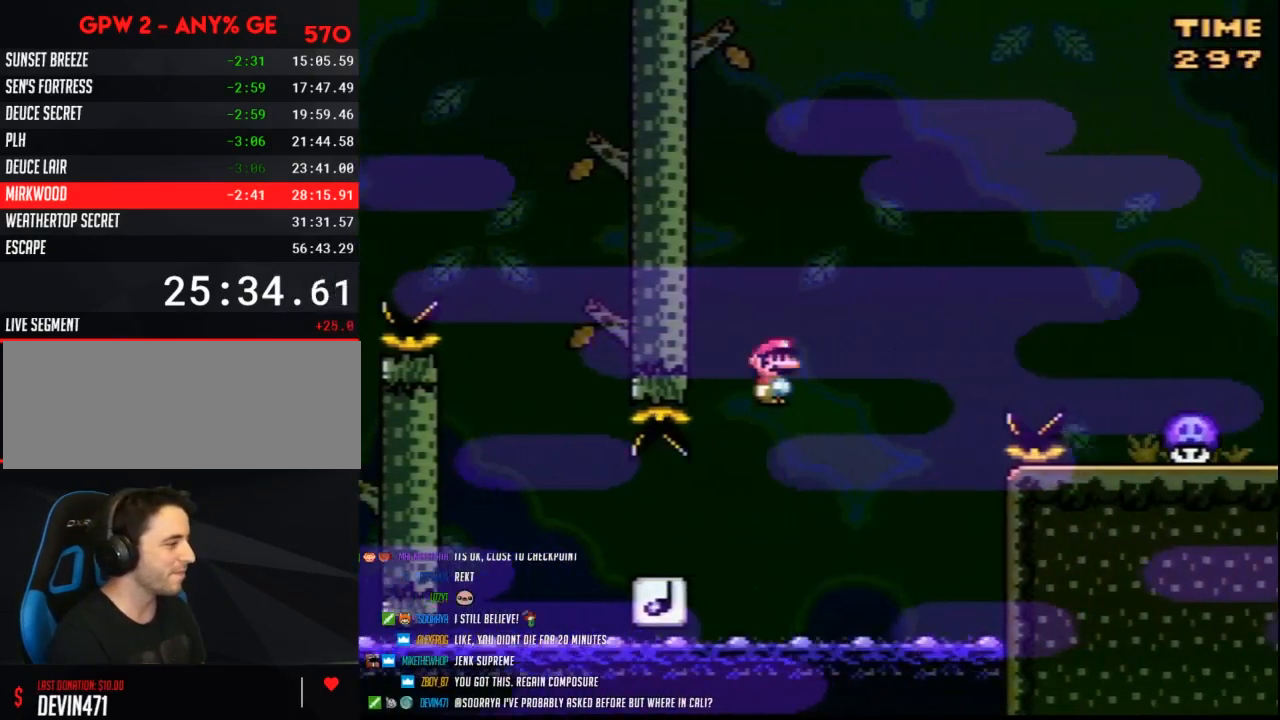
Gameplay with a controller (Nintendo layout); each line is a JSON object with the inputs held at the frame after it. "events" lists button and stick changes between this image and that frame as [ms after this image, input, new state], when the widget could be followed in between. Not read: L3 R3.
{"buttons": ["Y", "DPAD_RIGHT"], "events": [[383, "B", "up"]]}
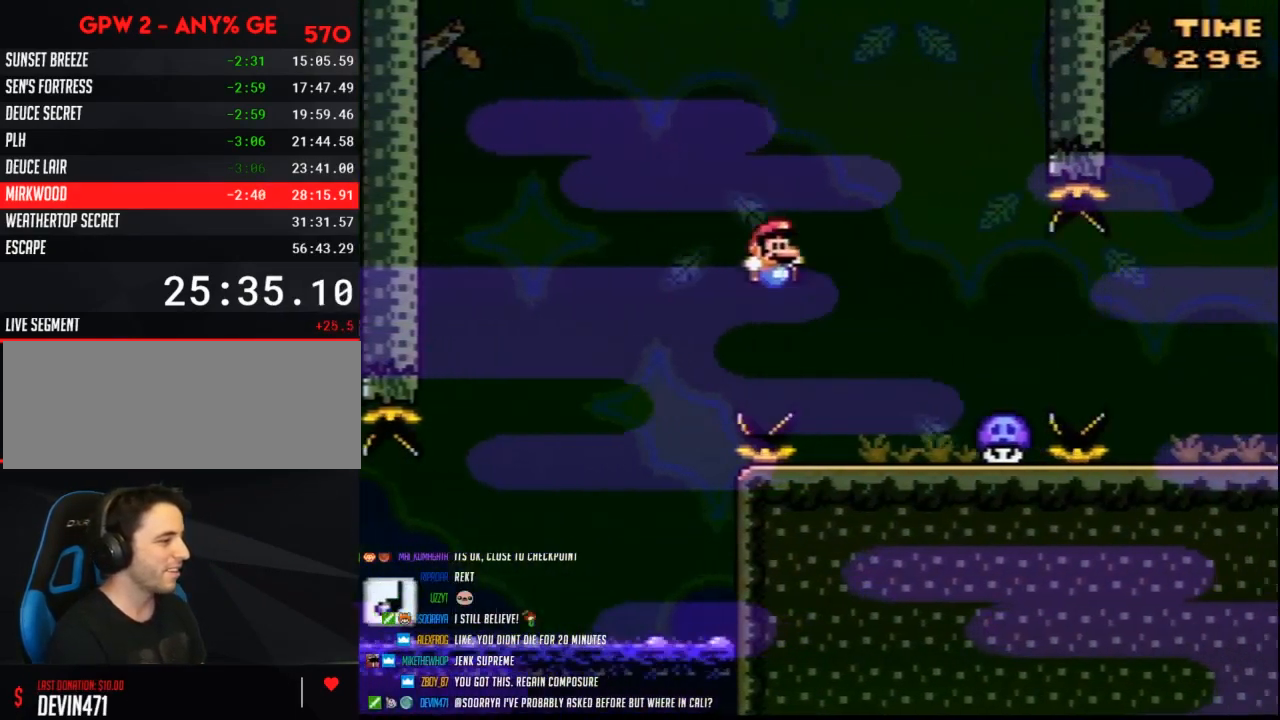
{"buttons": ["Y", "DPAD_RIGHT"], "events": [[117, "DPAD_RIGHT", "up"], [133, "DPAD_LEFT", "down"], [267, "DPAD_LEFT", "up"], [267, "DPAD_RIGHT", "down"], [300, "A", "down"], [383, "A", "up"]]}
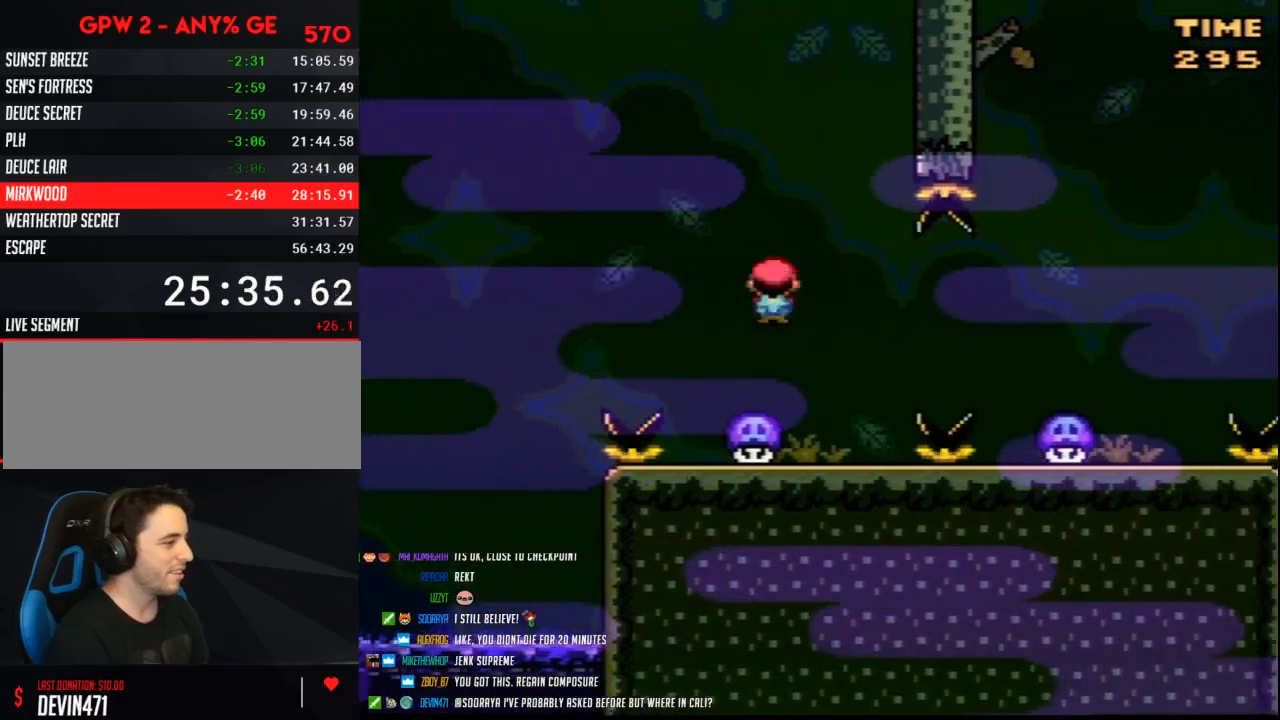
{"buttons": ["A", "Y", "DPAD_RIGHT"], "events": [[83, "DPAD_LEFT", "down"], [83, "DPAD_RIGHT", "up"], [167, "DPAD_UP", "down"], [200, "DPAD_LEFT", "up"], [200, "DPAD_UP", "up"], [233, "DPAD_RIGHT", "down"], [417, "A", "down"]]}
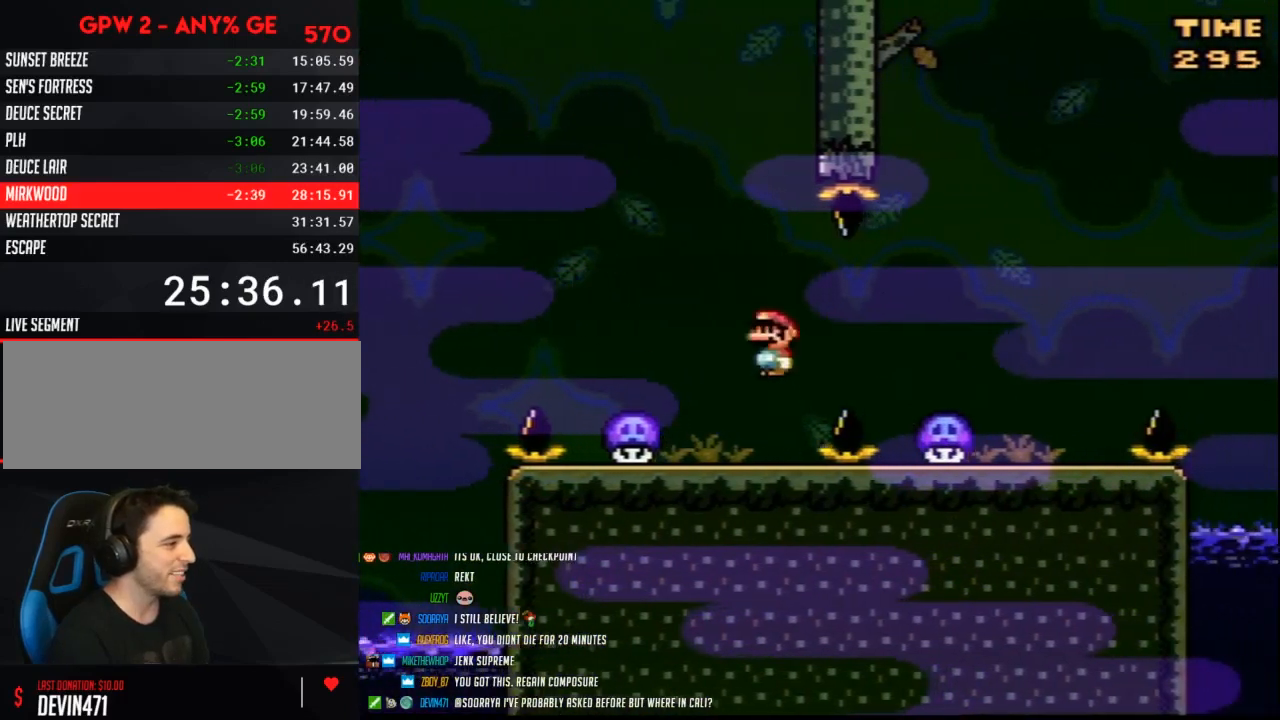
{"buttons": ["Y", "DPAD_UP"], "events": [[17, "A", "up"], [117, "A", "down"], [233, "A", "up"], [300, "DPAD_RIGHT", "up"], [333, "DPAD_LEFT", "down"], [483, "DPAD_LEFT", "up"], [483, "DPAD_UP", "down"]]}
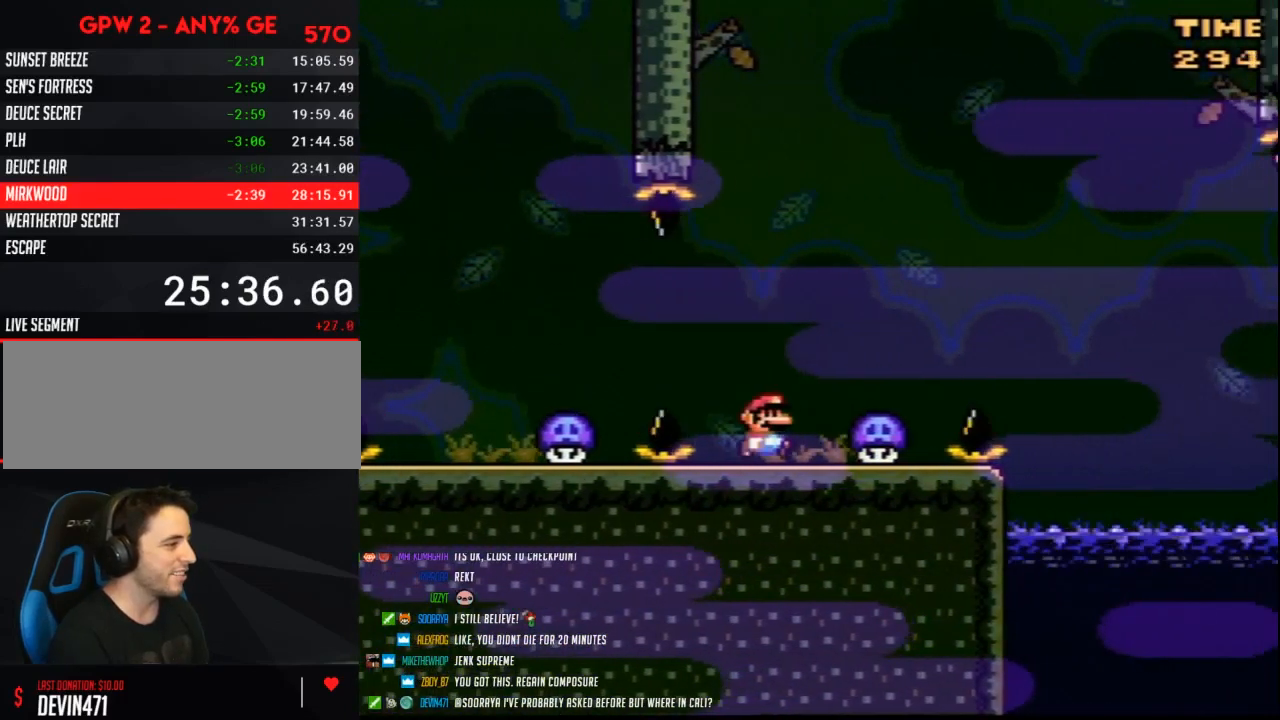
{"buttons": ["A", "Y"], "events": [[17, "DPAD_RIGHT", "down"], [17, "DPAD_UP", "up"], [100, "DPAD_RIGHT", "up"], [350, "A", "down"]]}
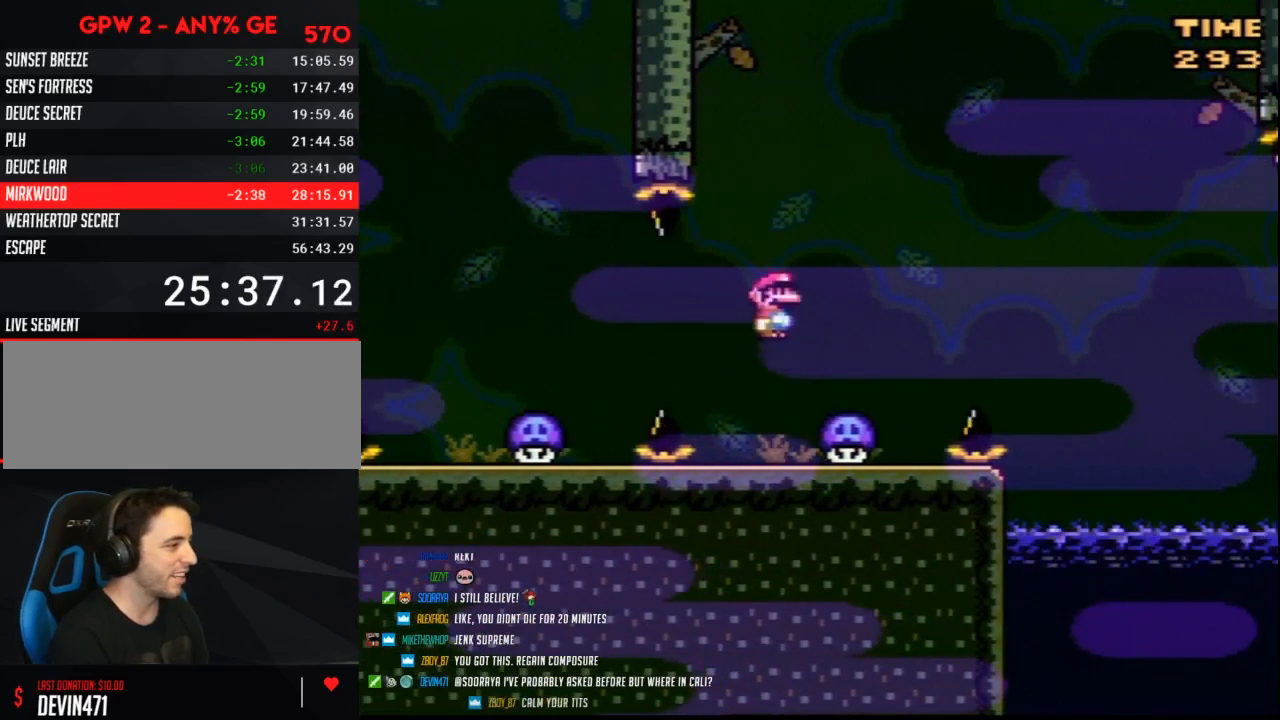
{"buttons": ["Y", "DPAD_RIGHT"], "events": [[133, "DPAD_RIGHT", "down"], [217, "DPAD_RIGHT", "up"], [250, "A", "up"], [367, "DPAD_RIGHT", "down"]]}
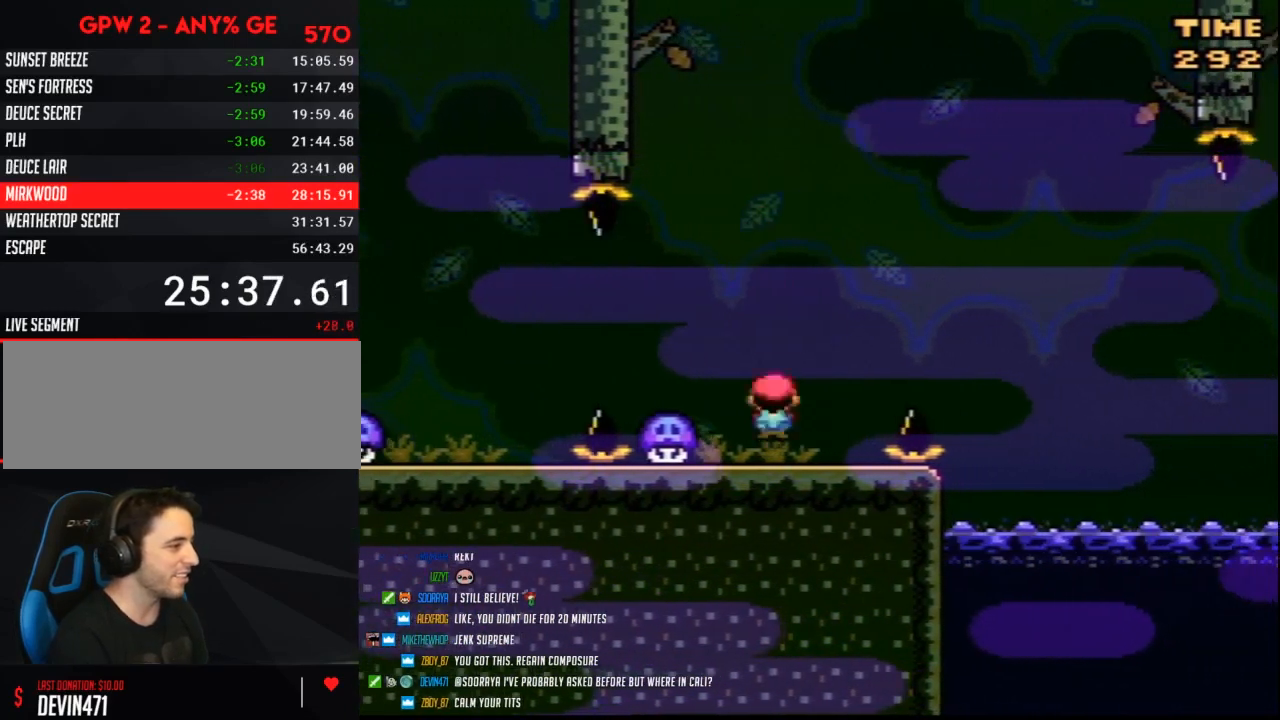
{"buttons": ["B", "Y", "DPAD_RIGHT"], "events": [[167, "B", "down"]]}
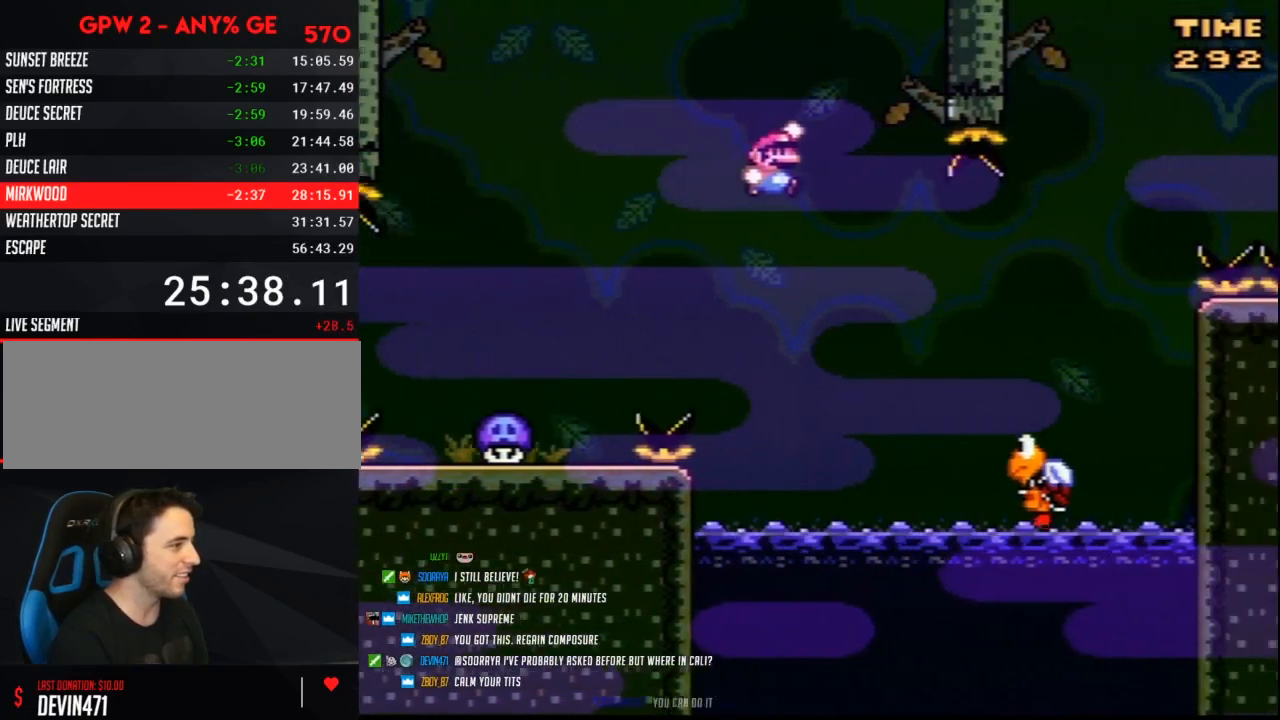
{"buttons": ["B", "Y", "DPAD_RIGHT"], "events": [[233, "B", "up"], [333, "B", "down"]]}
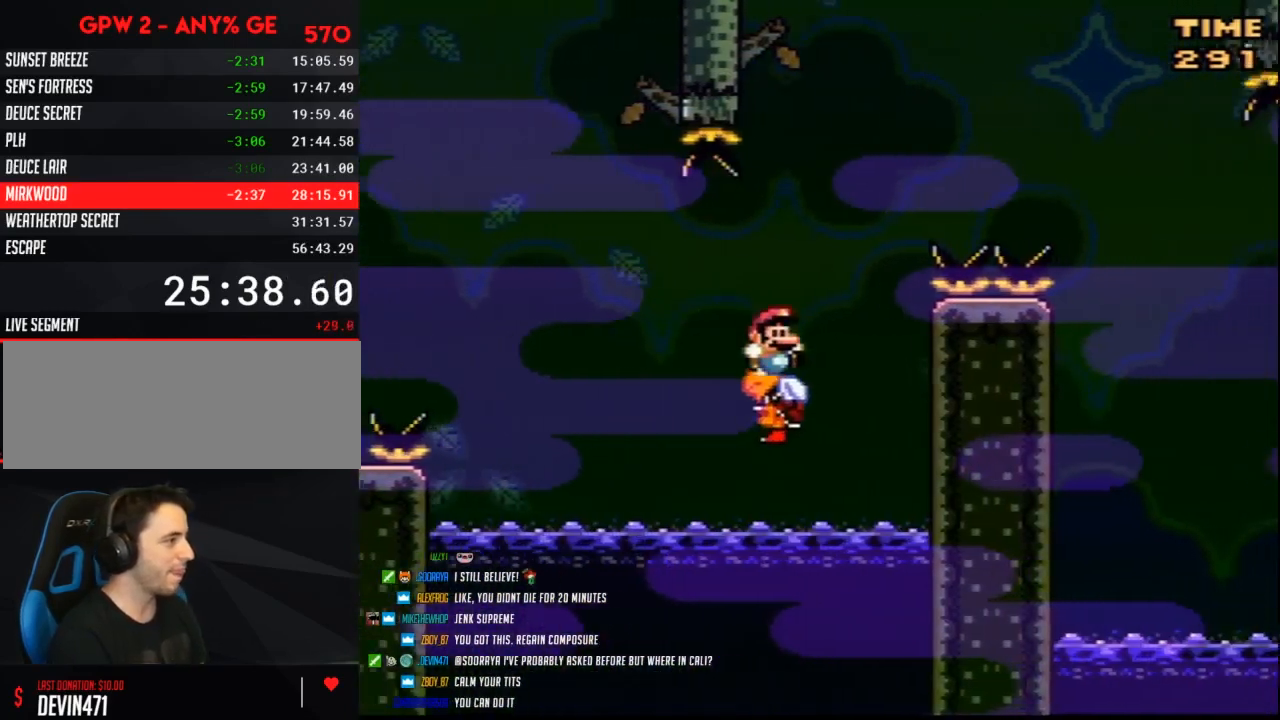
{"buttons": ["B", "Y", "DPAD_RIGHT"], "events": []}
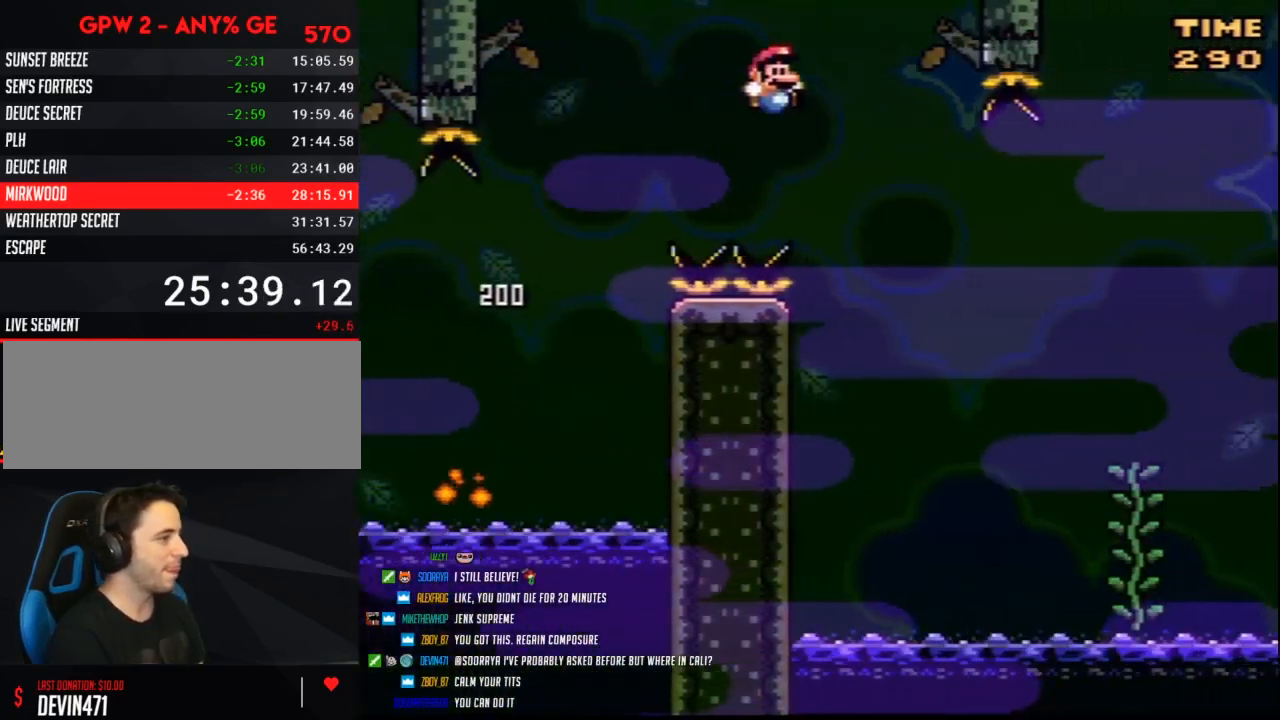
{"buttons": ["B", "Y", "DPAD_UP", "DPAD_RIGHT"], "events": [[483, "DPAD_UP", "down"]]}
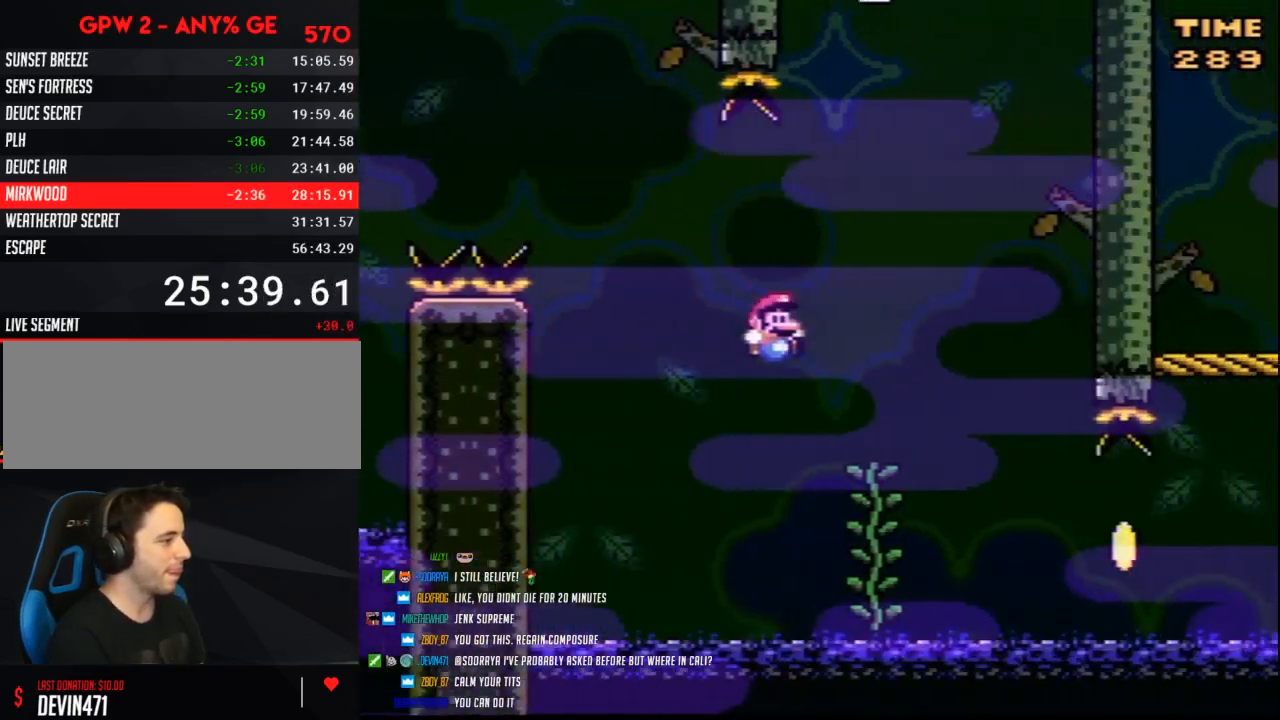
{"buttons": ["B", "Y", "DPAD_LEFT"], "events": [[100, "B", "up"], [200, "DPAD_RIGHT", "up"], [233, "B", "down"], [233, "DPAD_LEFT", "down"], [233, "DPAD_UP", "up"], [333, "DPAD_UP", "down"], [417, "DPAD_UP", "up"]]}
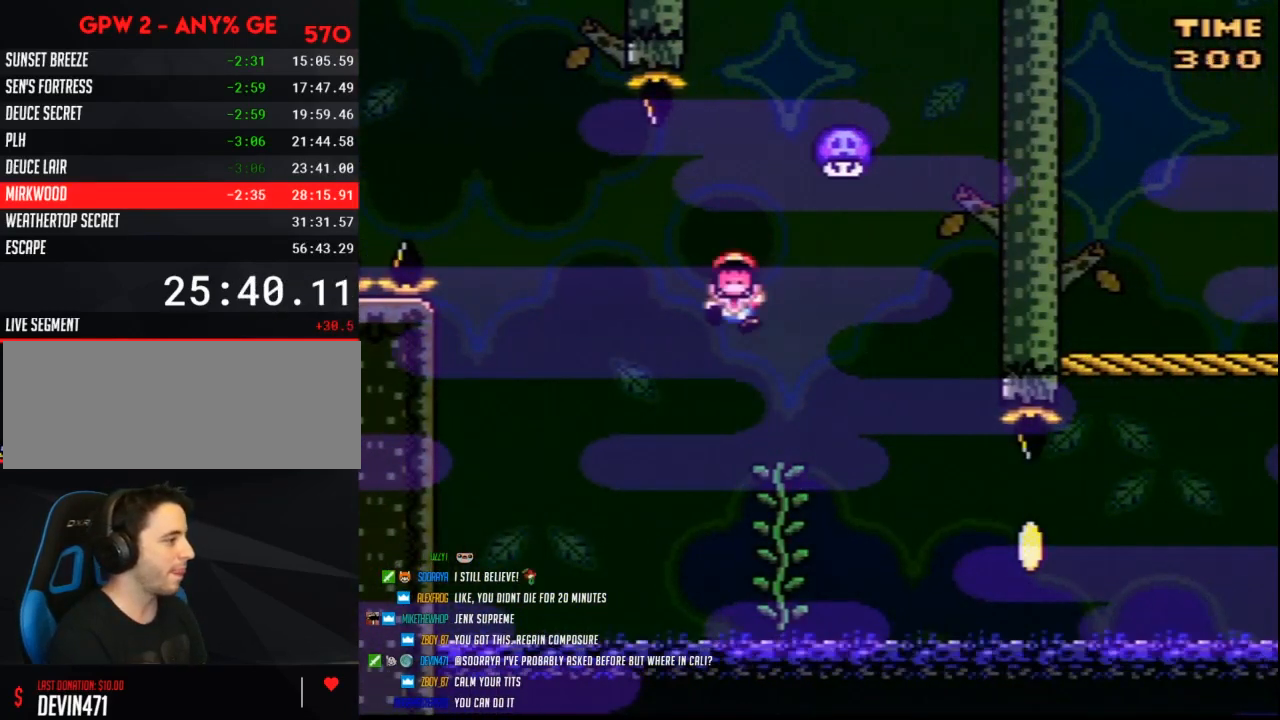
{"buttons": [], "events": [[17, "DPAD_UP", "down"], [50, "B", "up"], [50, "DPAD_LEFT", "up"], [50, "DPAD_RIGHT", "down"], [50, "DPAD_UP", "up"], [267, "DPAD_UP", "down"], [350, "DPAD_RIGHT", "up"], [350, "DPAD_UP", "up"], [350, "Y", "up"]]}
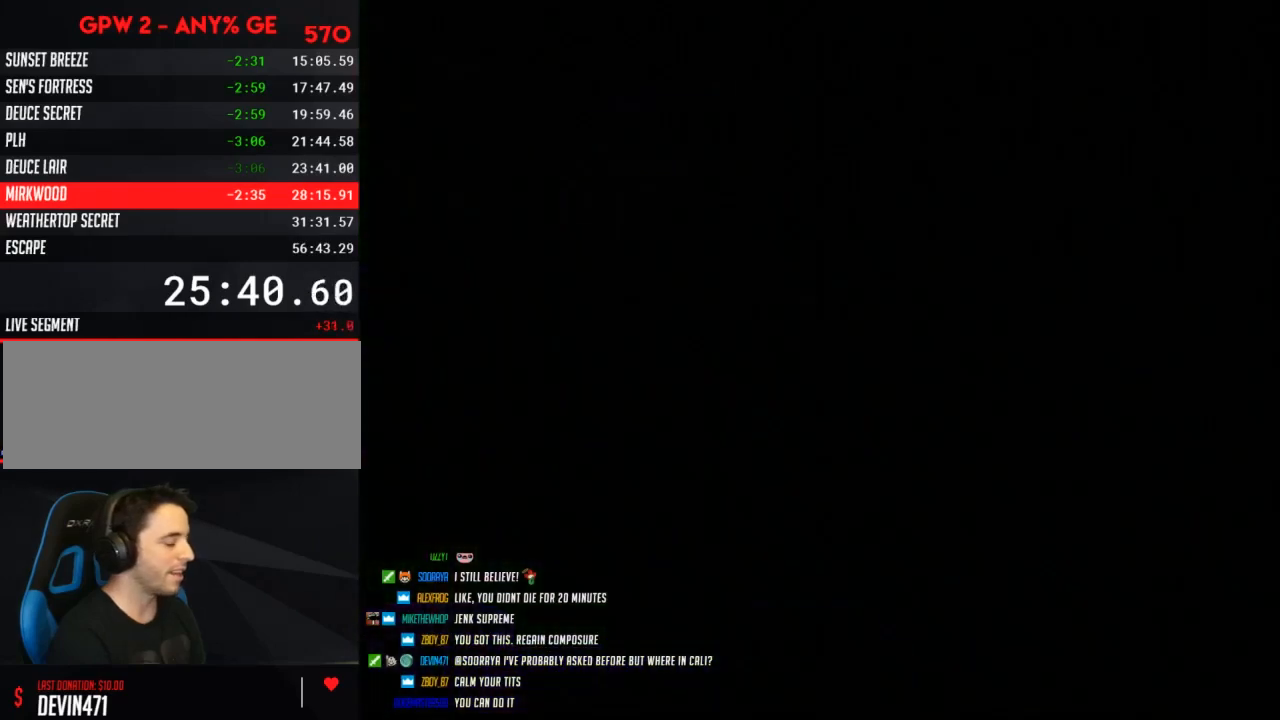
{"buttons": [], "events": []}
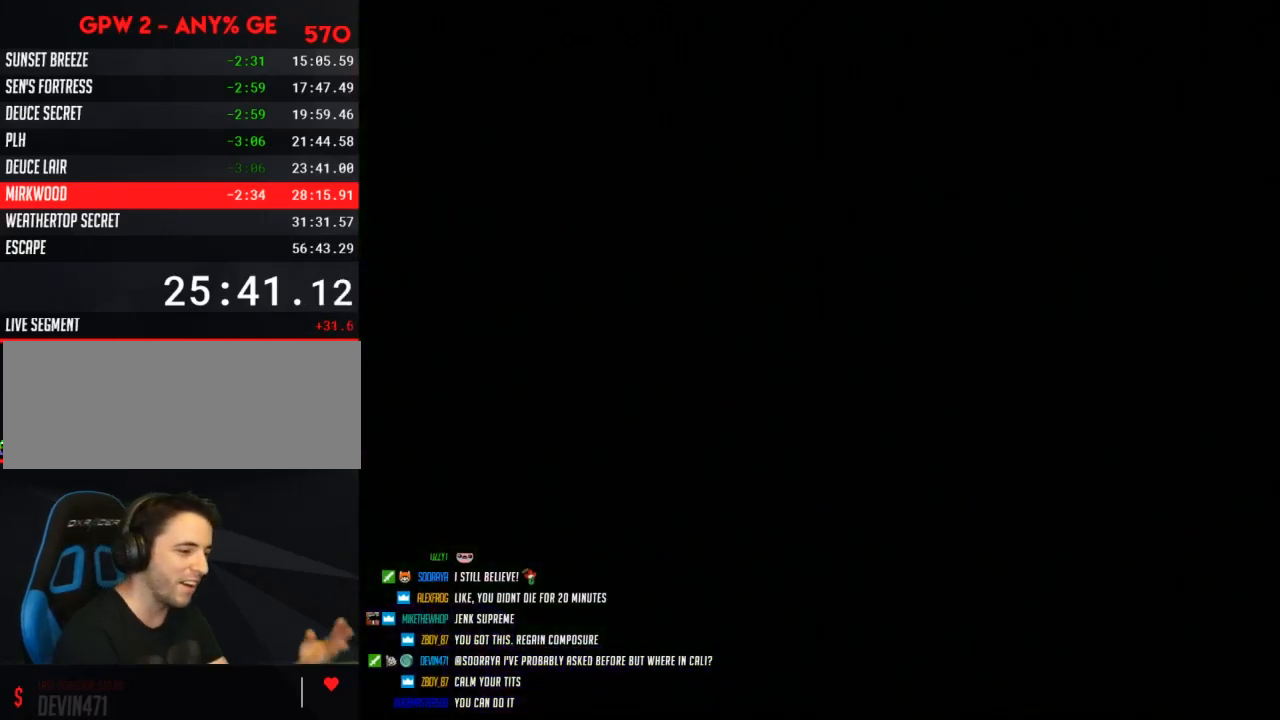
{"buttons": [], "events": []}
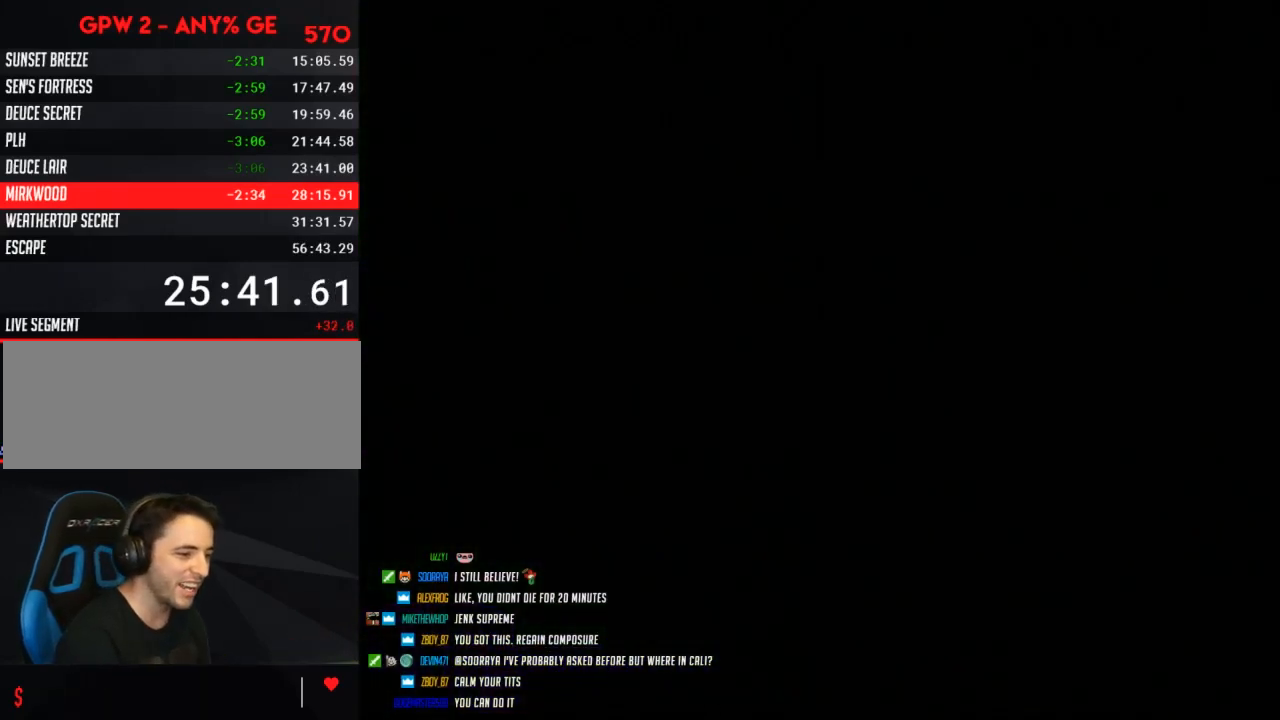
{"buttons": [], "events": []}
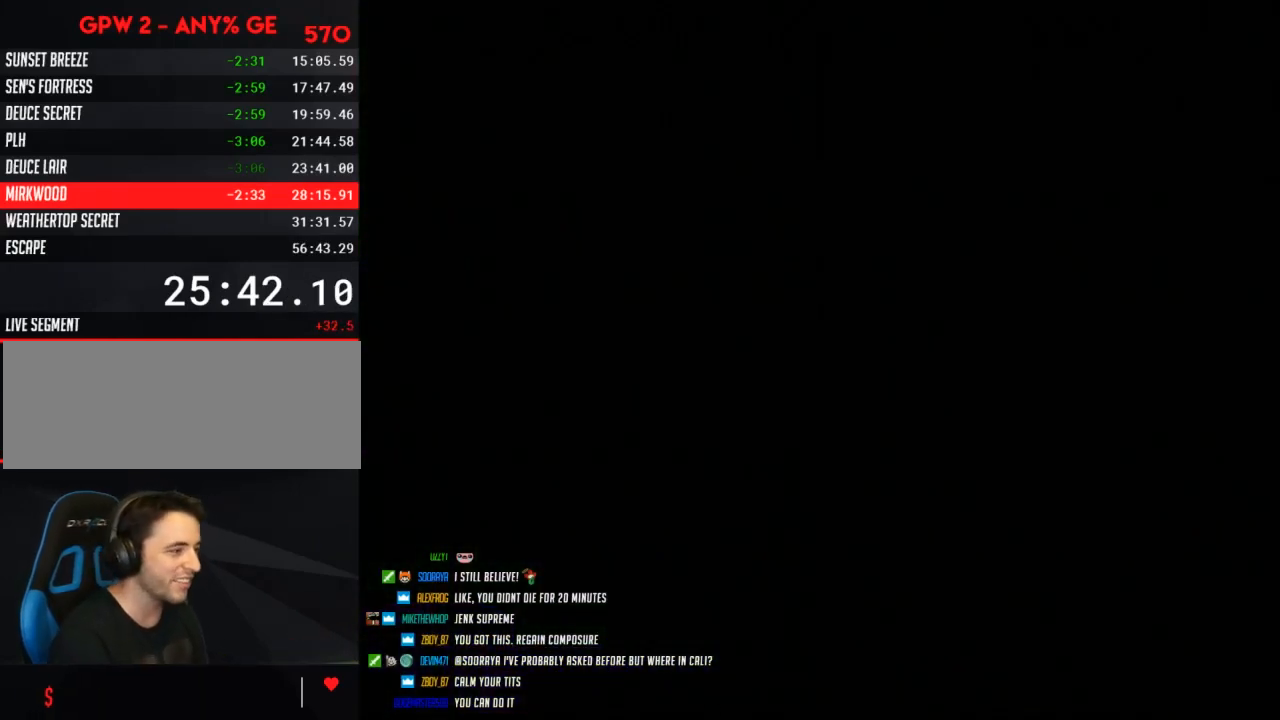
{"buttons": ["Y", "DPAD_RIGHT"], "events": [[233, "DPAD_RIGHT", "down"], [233, "Y", "down"]]}
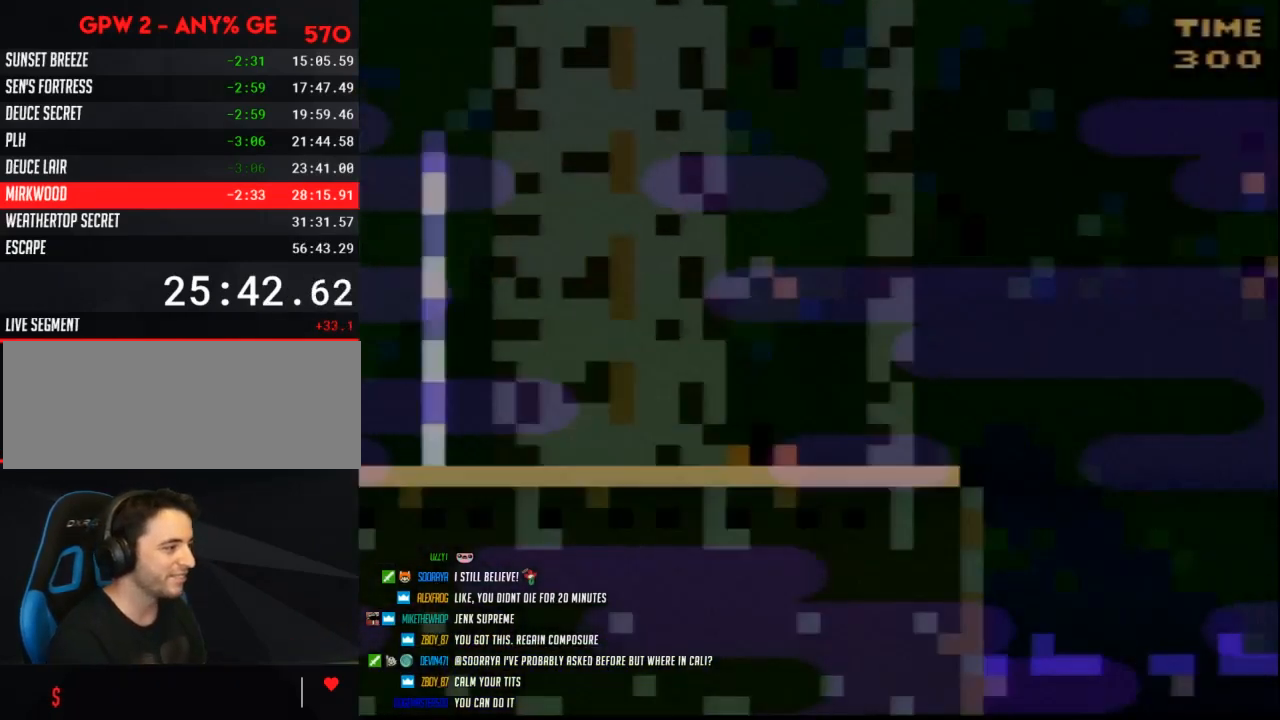
{"buttons": ["A", "Y", "DPAD_RIGHT"], "events": [[383, "A", "down"]]}
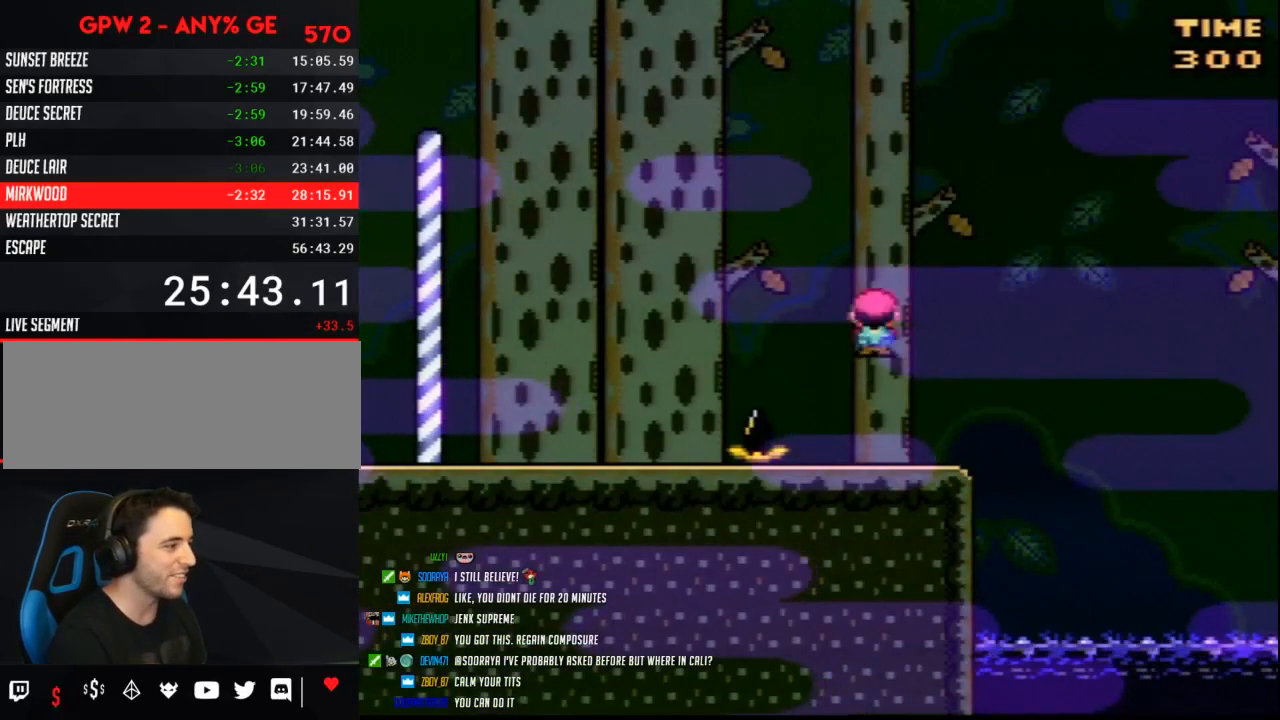
{"buttons": ["A", "Y", "DPAD_RIGHT"], "events": []}
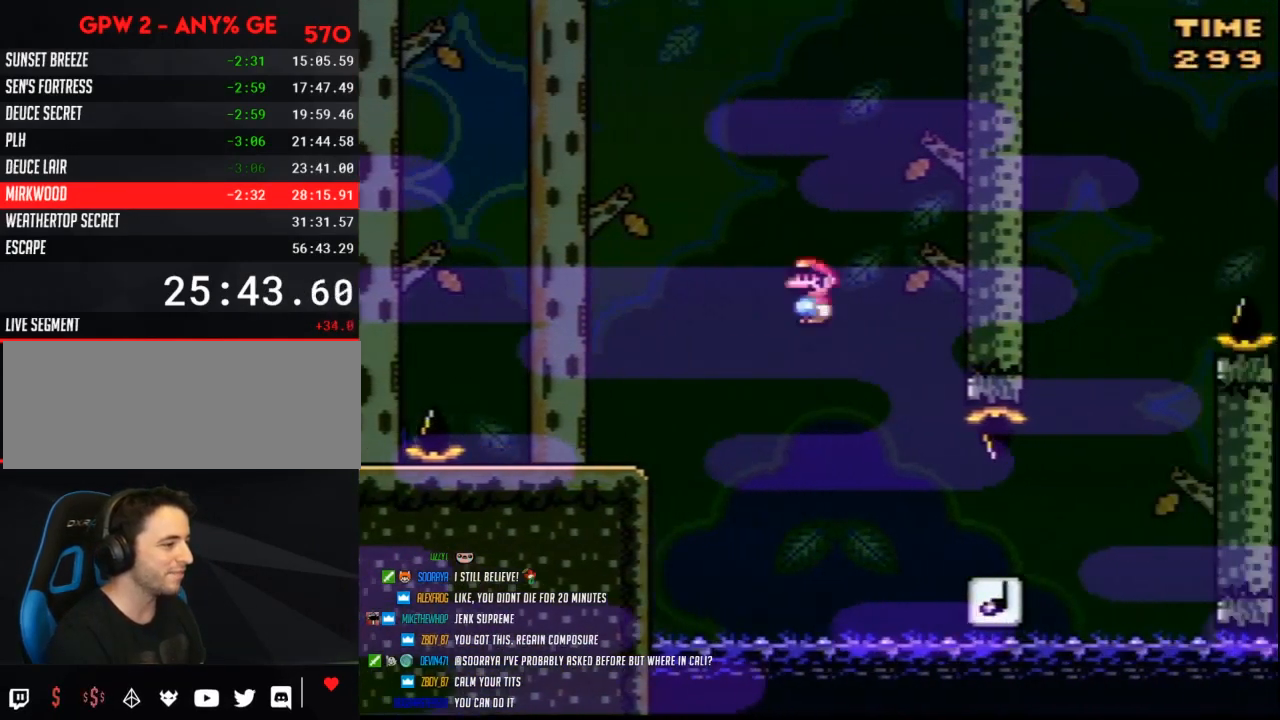
{"buttons": ["B", "Y"], "events": [[200, "A", "up"], [417, "B", "down"], [483, "DPAD_RIGHT", "up"]]}
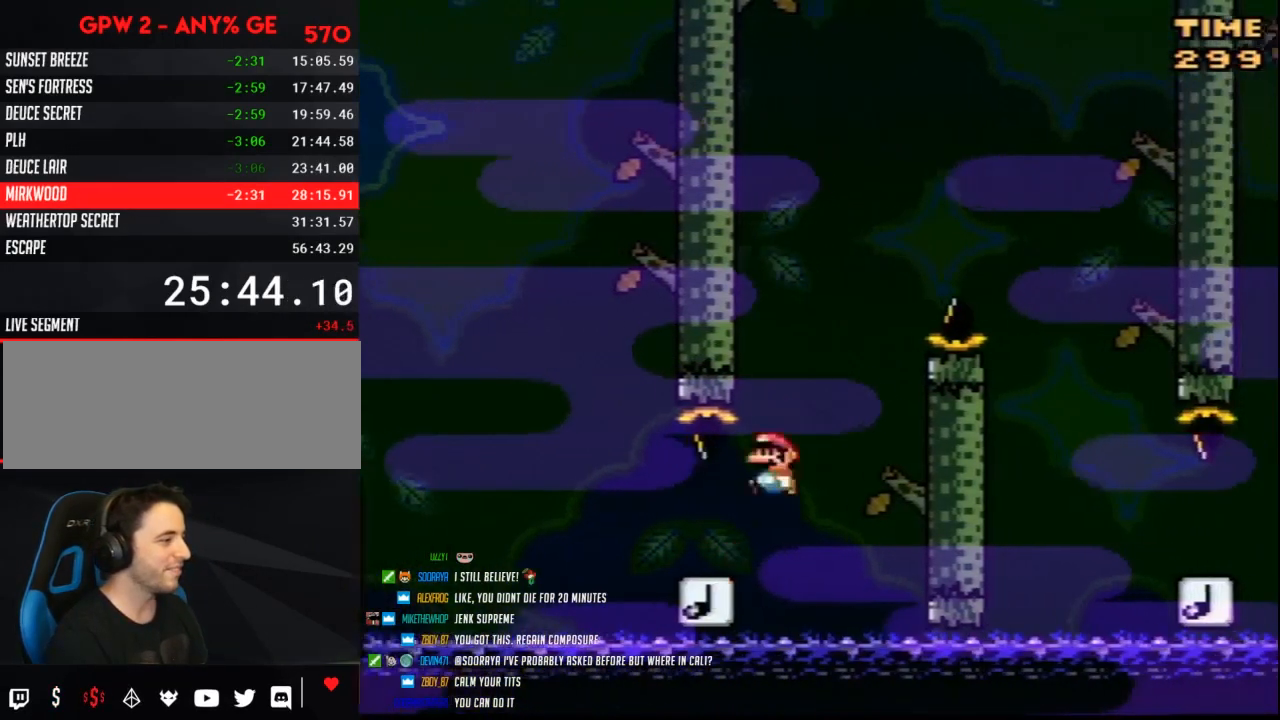
{"buttons": ["Y", "DPAD_LEFT"], "events": [[83, "DPAD_RIGHT", "down"], [450, "B", "up"], [483, "DPAD_LEFT", "down"], [483, "DPAD_RIGHT", "up"]]}
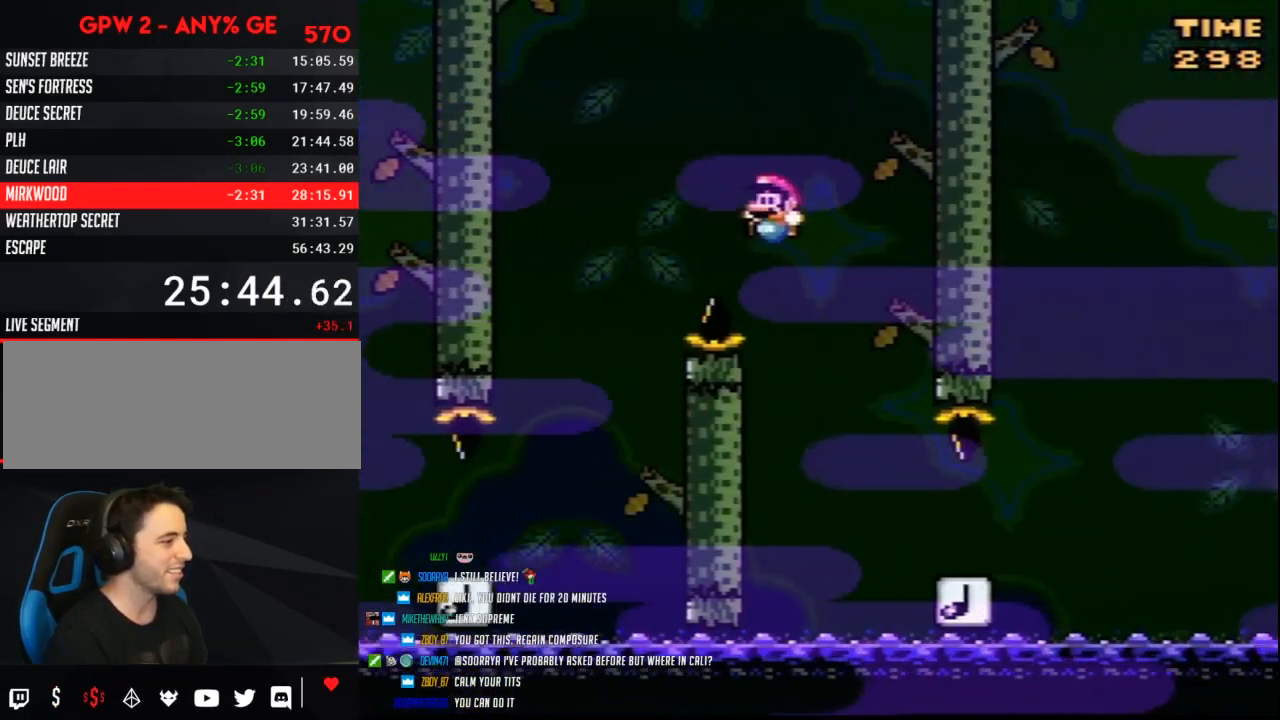
{"buttons": ["Y", "DPAD_RIGHT"], "events": [[50, "DPAD_LEFT", "up"], [83, "DPAD_RIGHT", "down"], [200, "DPAD_RIGHT", "up"], [300, "DPAD_RIGHT", "down"]]}
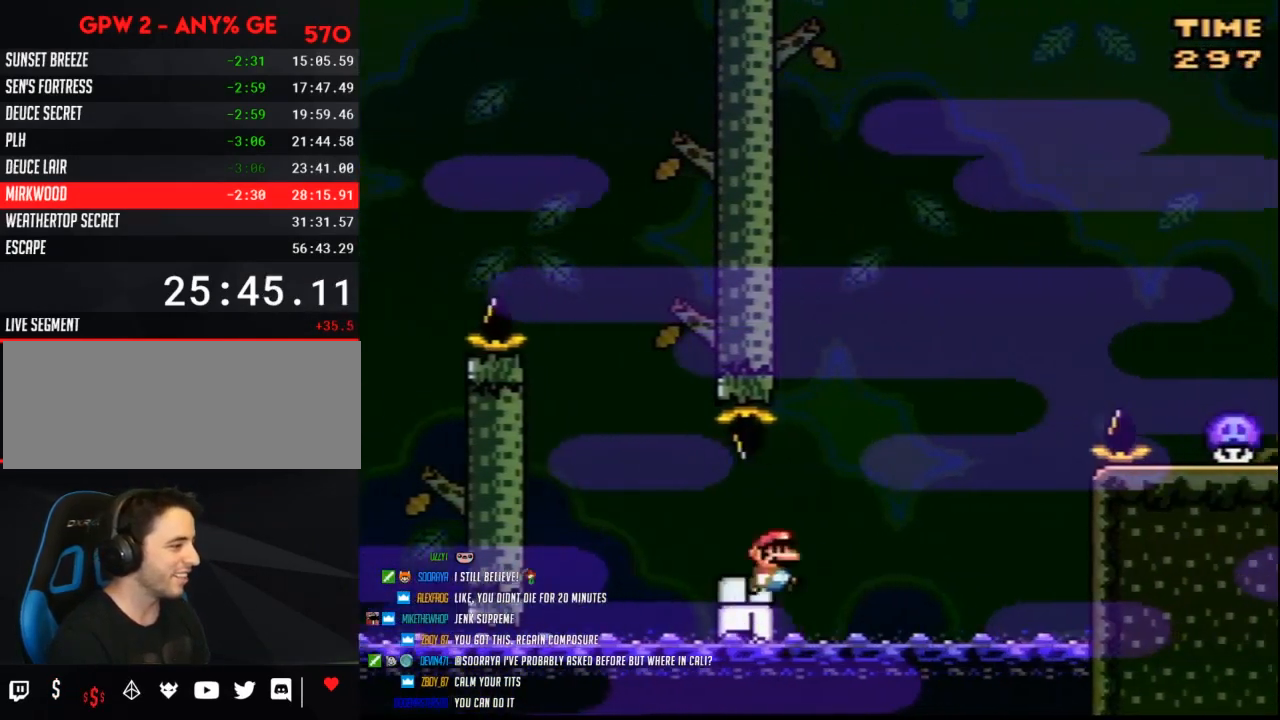
{"buttons": ["B", "Y", "DPAD_RIGHT"], "events": [[17, "B", "down"]]}
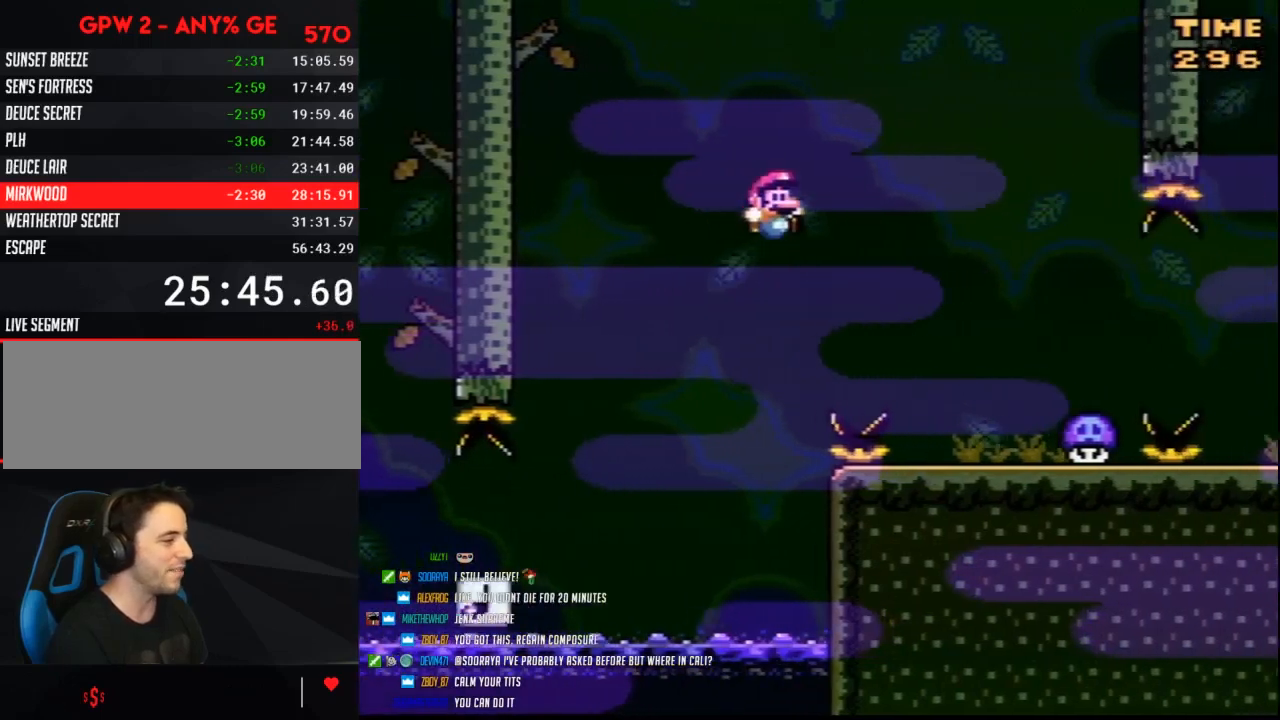
{"buttons": ["A", "Y", "DPAD_RIGHT"], "events": [[83, "B", "up"], [333, "DPAD_LEFT", "down"], [333, "DPAD_RIGHT", "up"], [417, "DPAD_LEFT", "up"], [450, "DPAD_RIGHT", "down"], [483, "A", "down"]]}
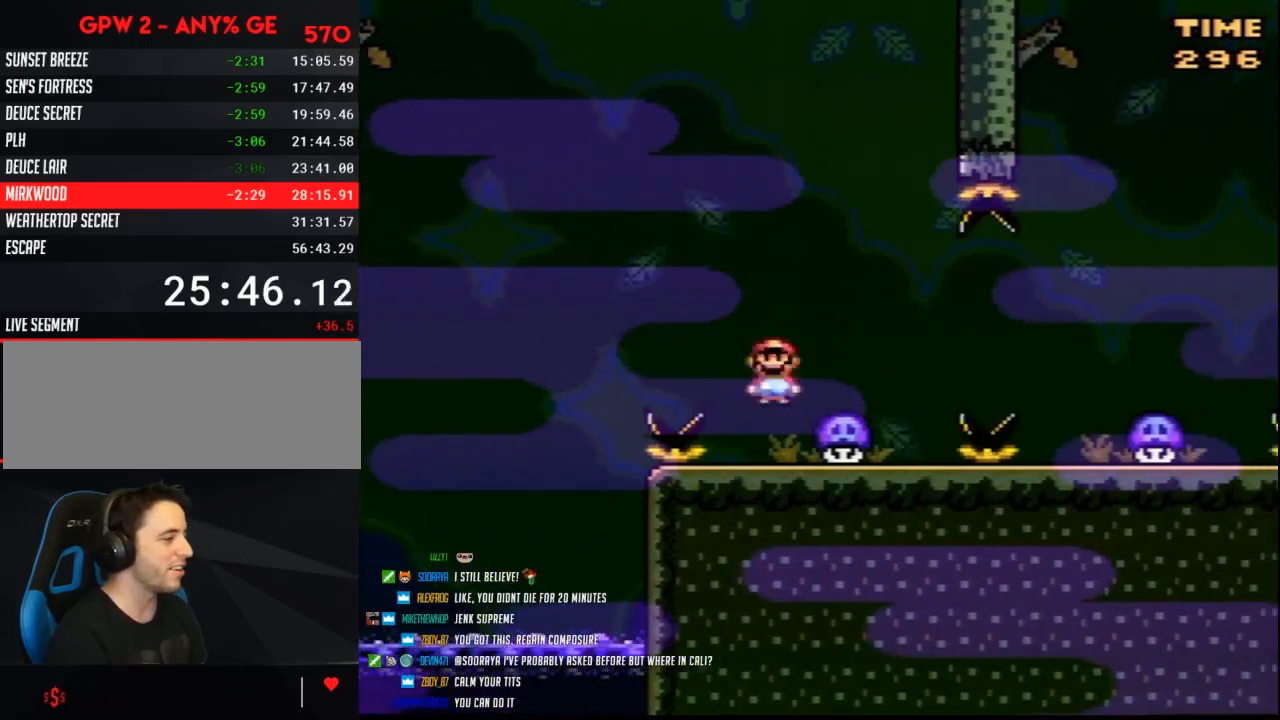
{"buttons": ["Y", "DPAD_RIGHT"], "events": [[100, "A", "up"], [267, "DPAD_RIGHT", "up"], [300, "DPAD_LEFT", "down"], [383, "DPAD_LEFT", "up"], [383, "DPAD_UP", "down"], [417, "DPAD_RIGHT", "down"], [417, "DPAD_UP", "up"]]}
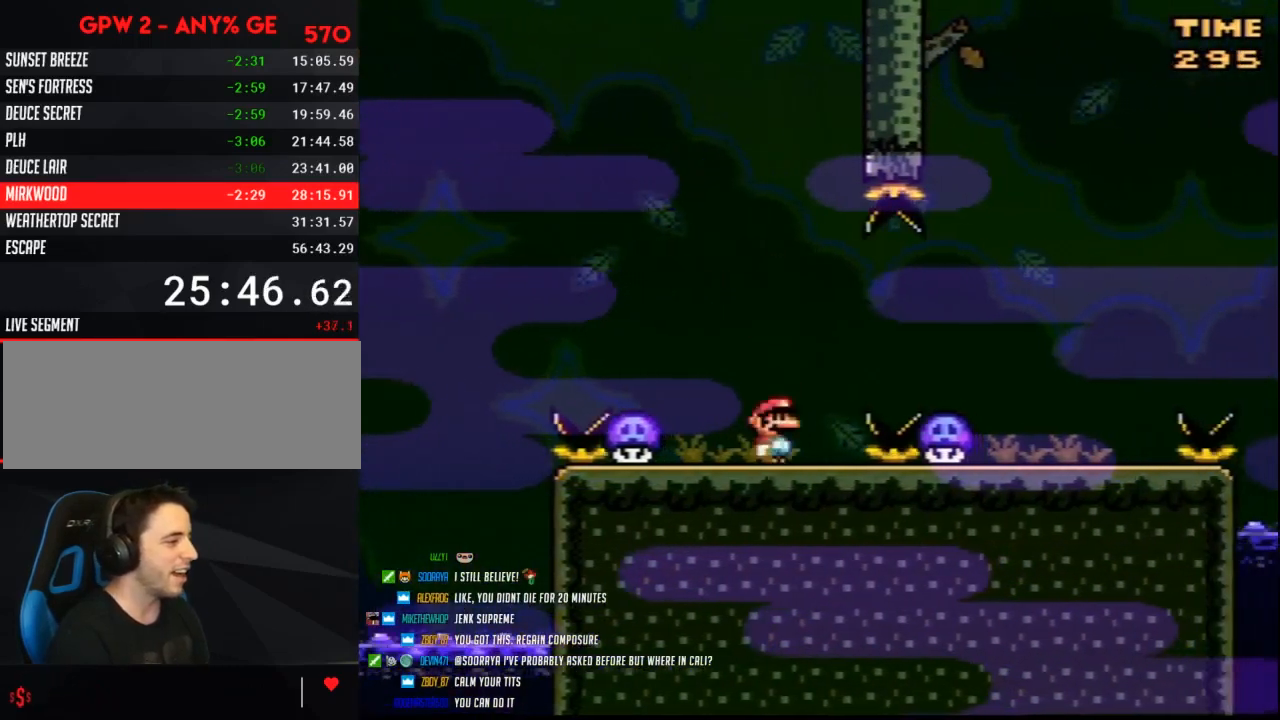
{"buttons": ["Y", "DPAD_LEFT"], "events": [[133, "A", "down"], [200, "A", "up"], [300, "A", "down"], [417, "A", "up"], [450, "DPAD_RIGHT", "up"], [483, "DPAD_LEFT", "down"]]}
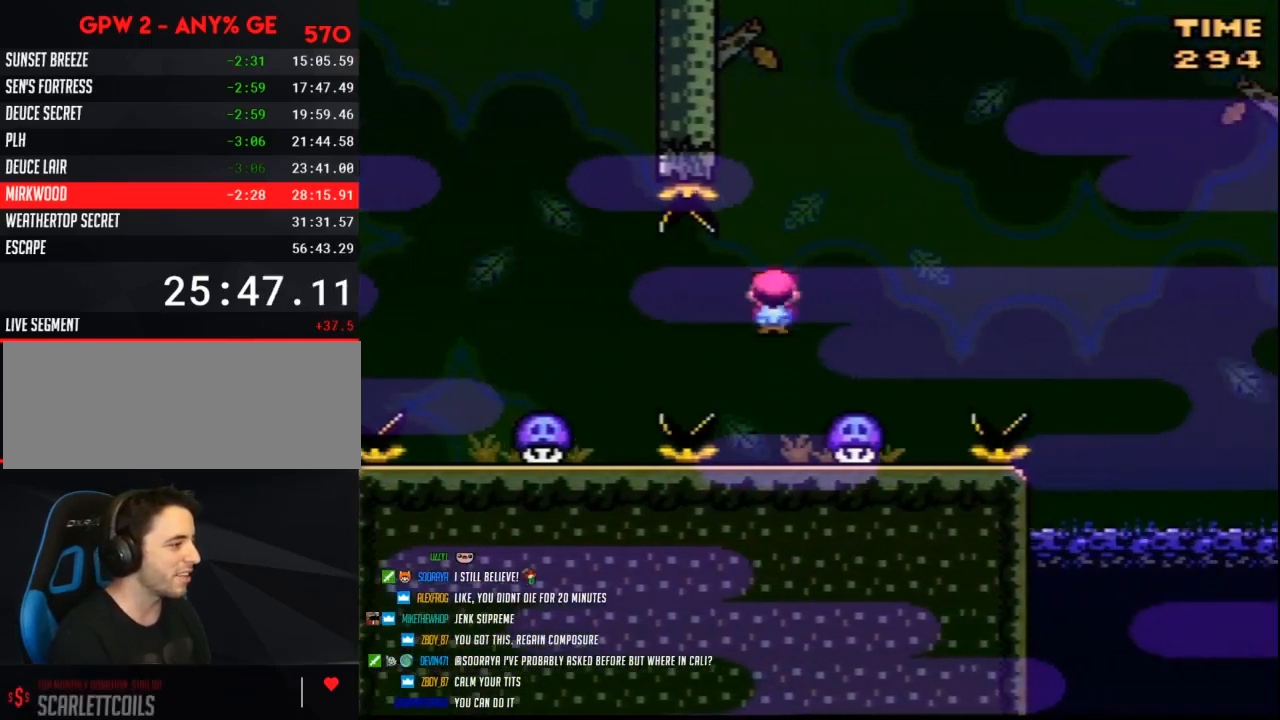
{"buttons": ["Y"], "events": [[133, "DPAD_LEFT", "up"], [167, "DPAD_RIGHT", "down"], [300, "DPAD_RIGHT", "up"]]}
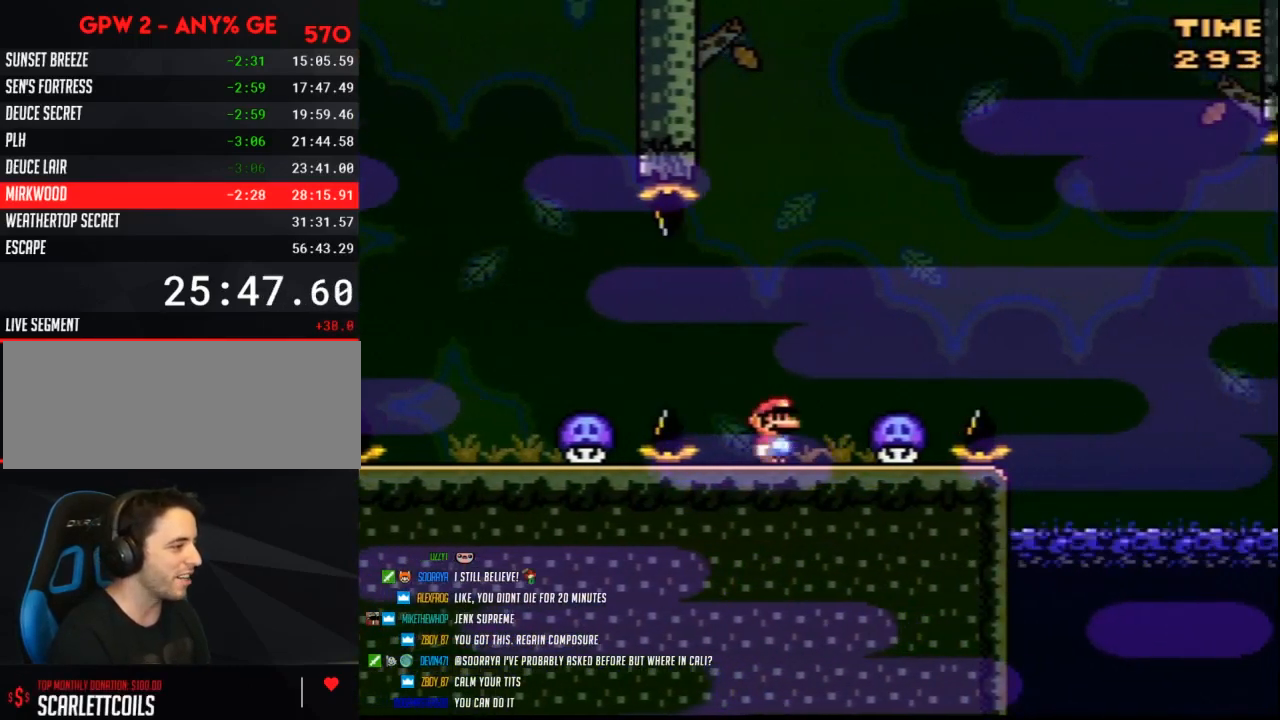
{"buttons": ["Y"], "events": [[83, "A", "down"], [317, "DPAD_RIGHT", "down"], [383, "A", "up"], [383, "DPAD_RIGHT", "up"]]}
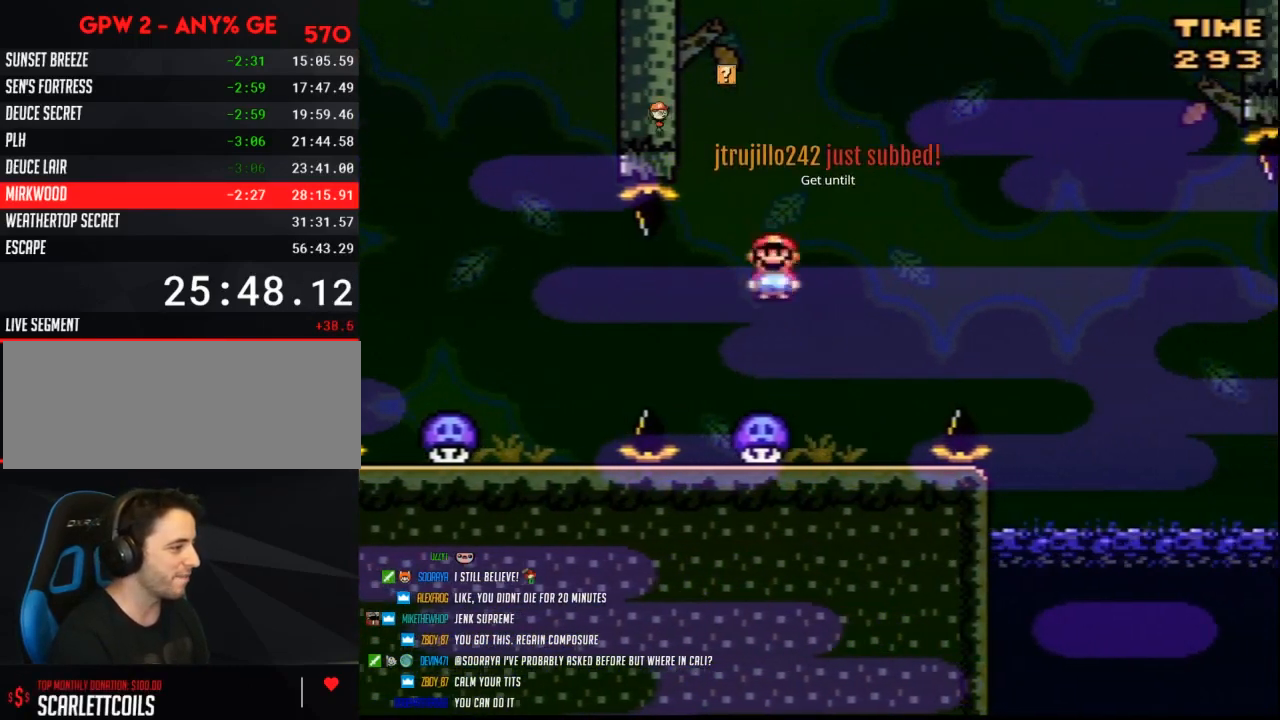
{"buttons": ["B", "Y", "DPAD_RIGHT"], "events": [[17, "DPAD_RIGHT", "down"], [333, "B", "down"]]}